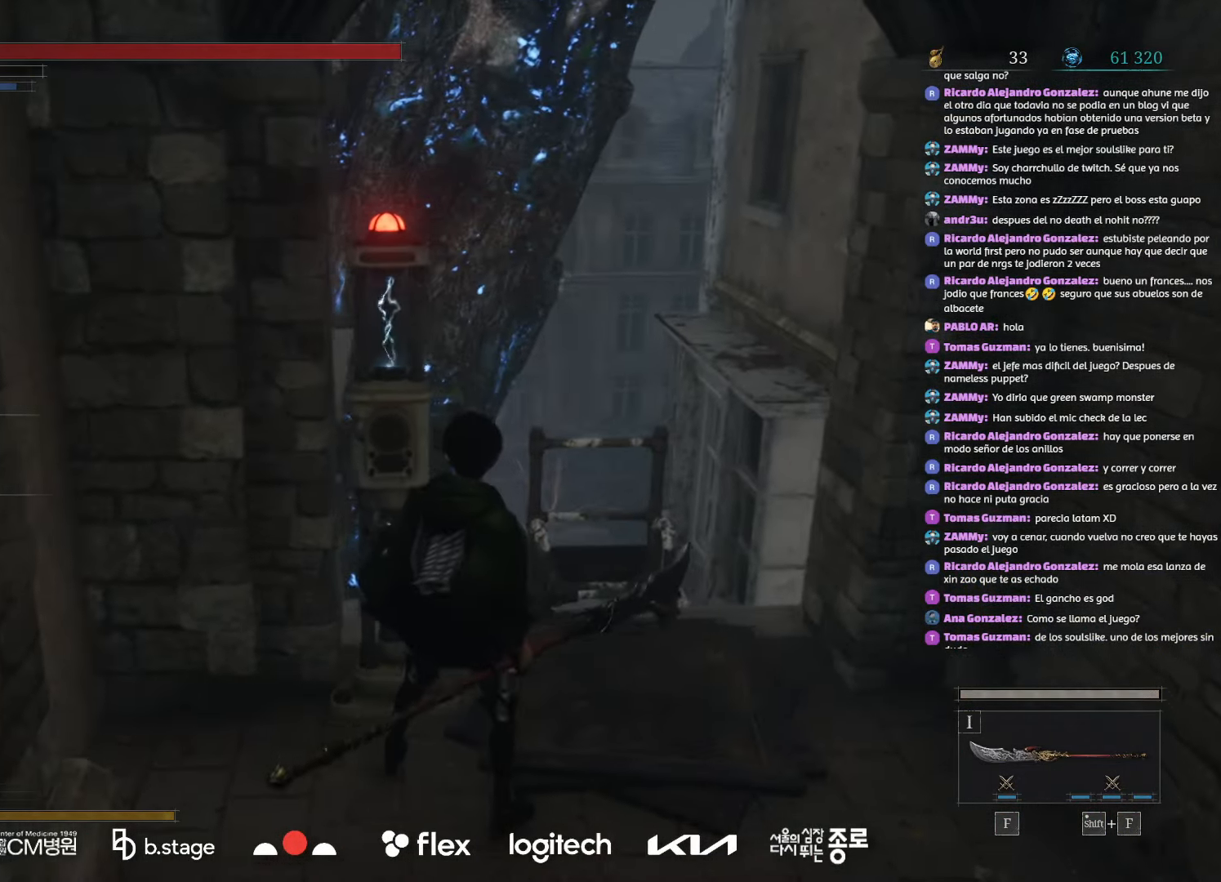
Gameplay with keyboard and mouse; each line is a JSON object with the keys and mouse buttons held at the frame after it. "events" lists presses ("down") and releases ("up") of "a", "ctrl", "d", "e", "f", "q", "r", "s", "shift", "space", "tab", "w", "mouse_left", "mouse_wheel", "mouse_right", "mouse_mb4" and "mouse_mb5" between this image and that frame as [ms after this image, input, new state], when the widget could be followed in between. "mouse_left", "mouse_wheel", "mouse_right", "mouse_mb4", "mouse_mb5" = the "left", "wheel", "right", "mb4", "mb5" buttons of the "mouse" list. No other keys are recorded. "wheel" means that the mouse wheel is clicked or scrolled. Mouse movement is not recorded.
{"keys": [], "mouse": [], "events": []}
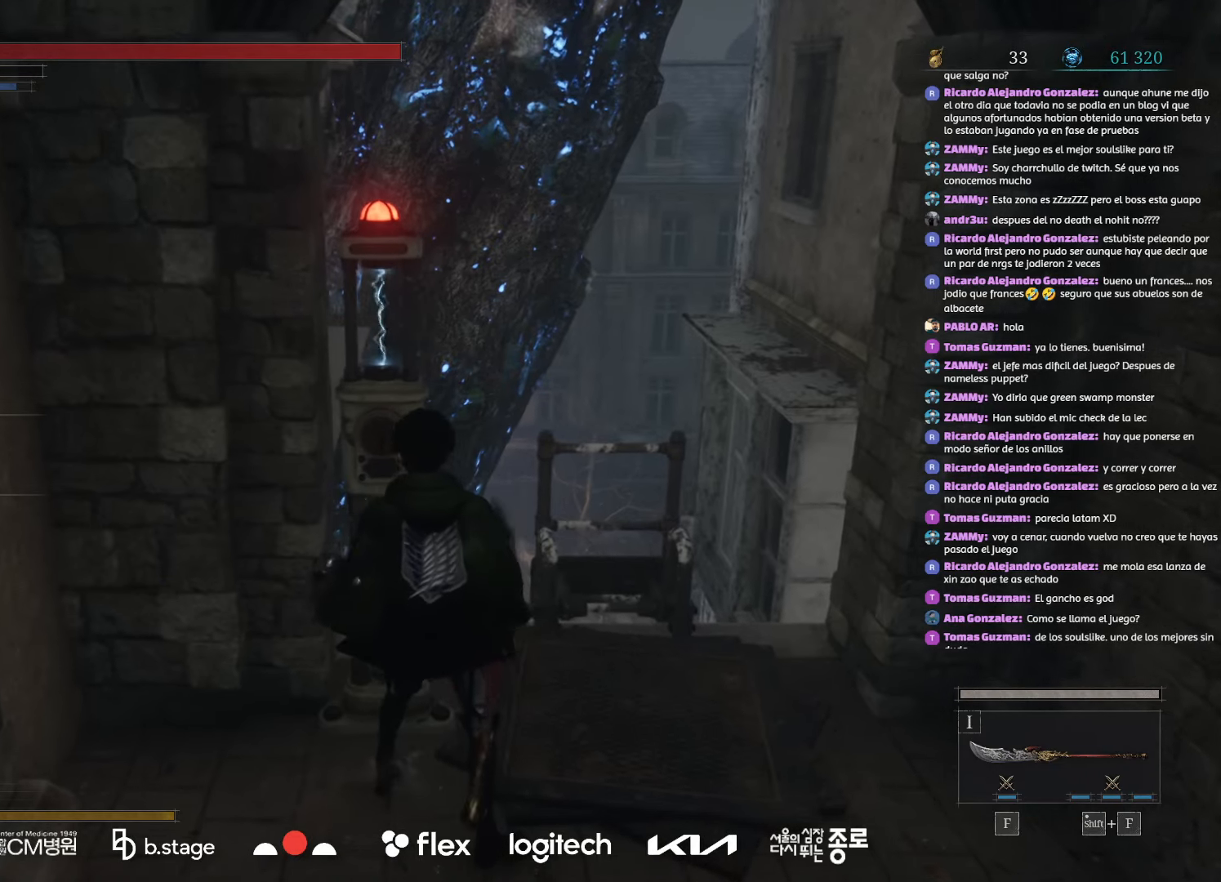
{"keys": [], "mouse": [], "events": []}
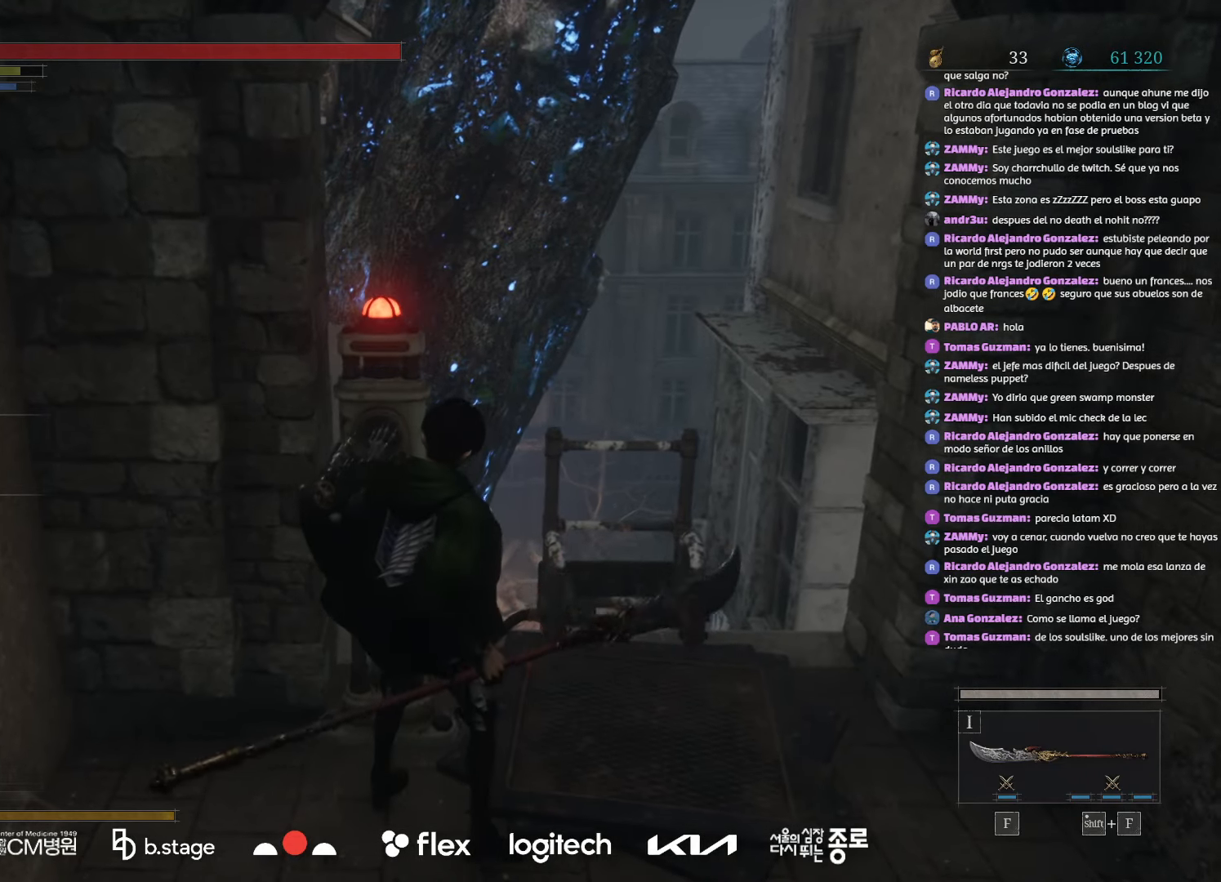
{"keys": [], "mouse": [], "events": []}
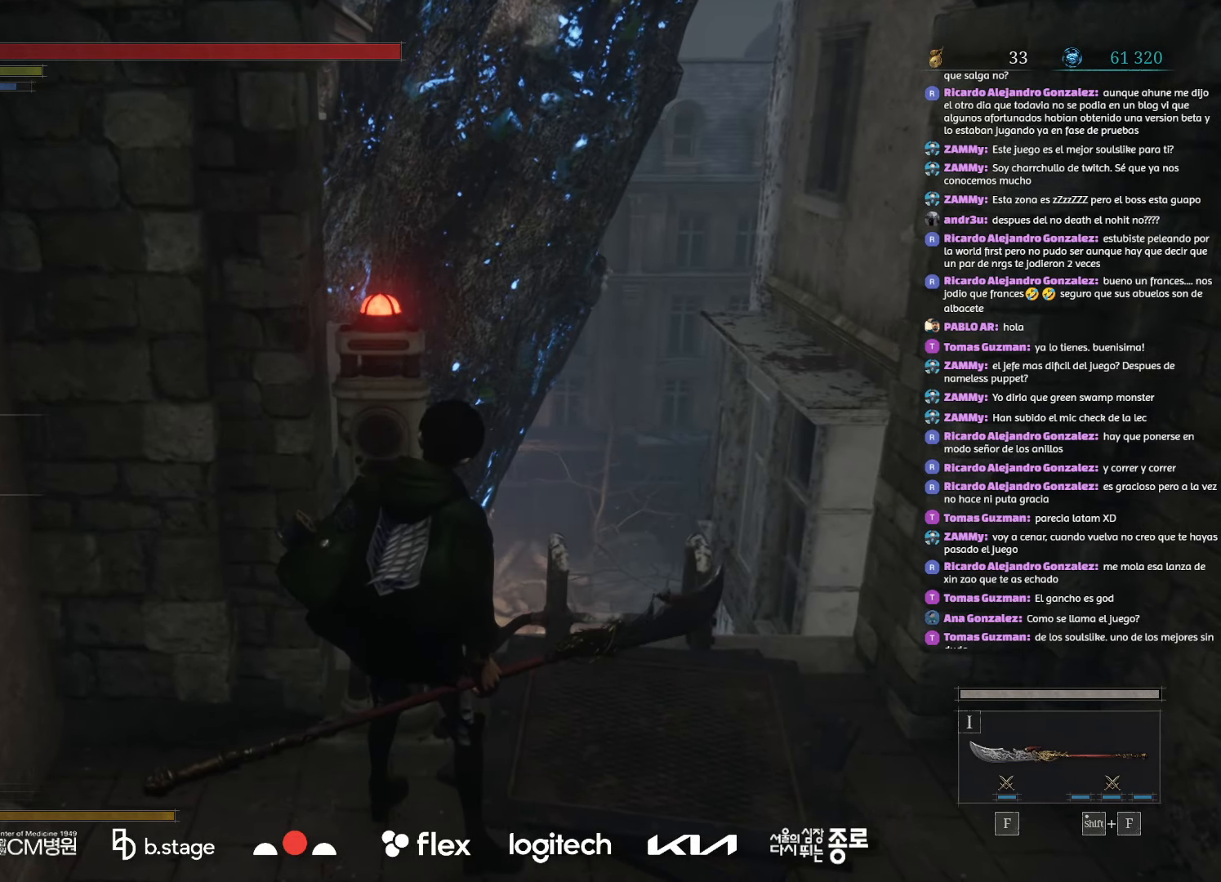
{"keys": [], "mouse": [], "events": []}
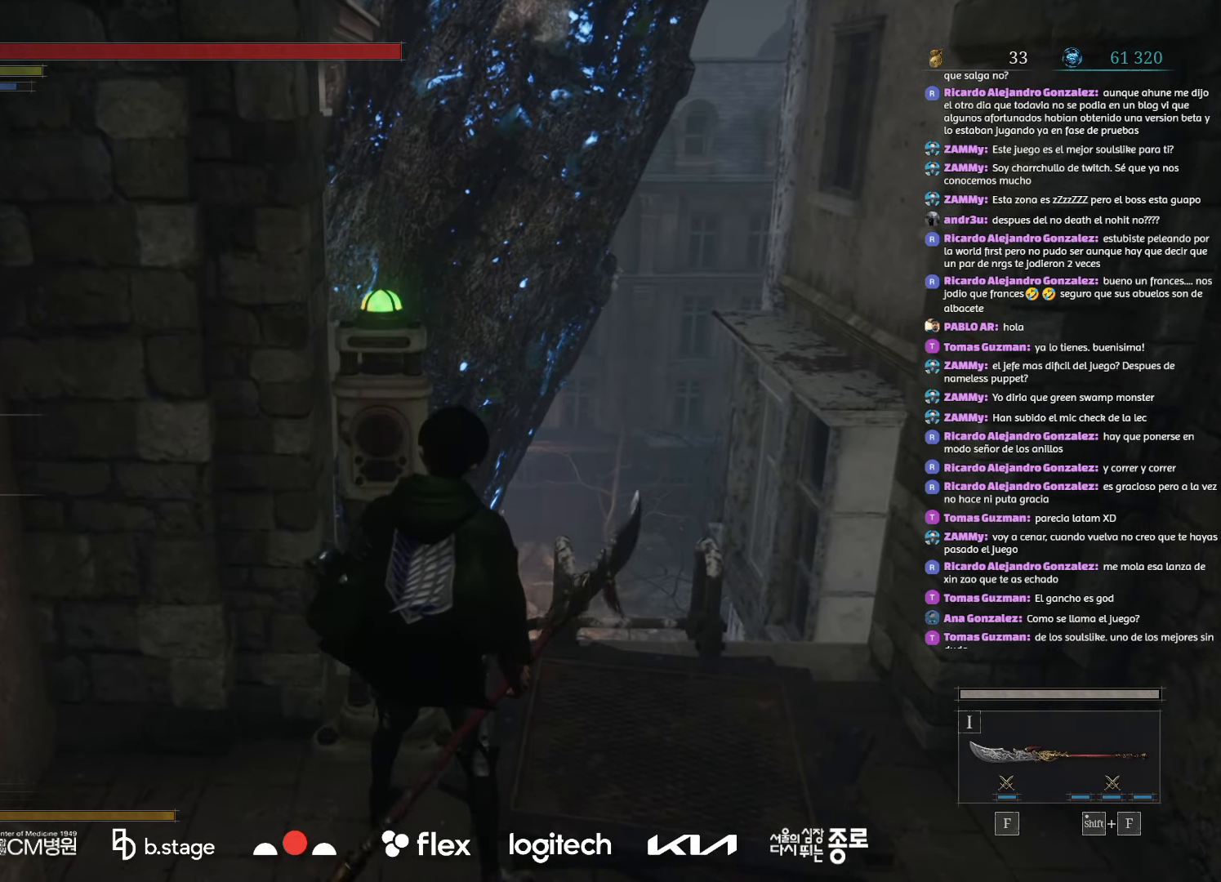
{"keys": [], "mouse": [], "events": []}
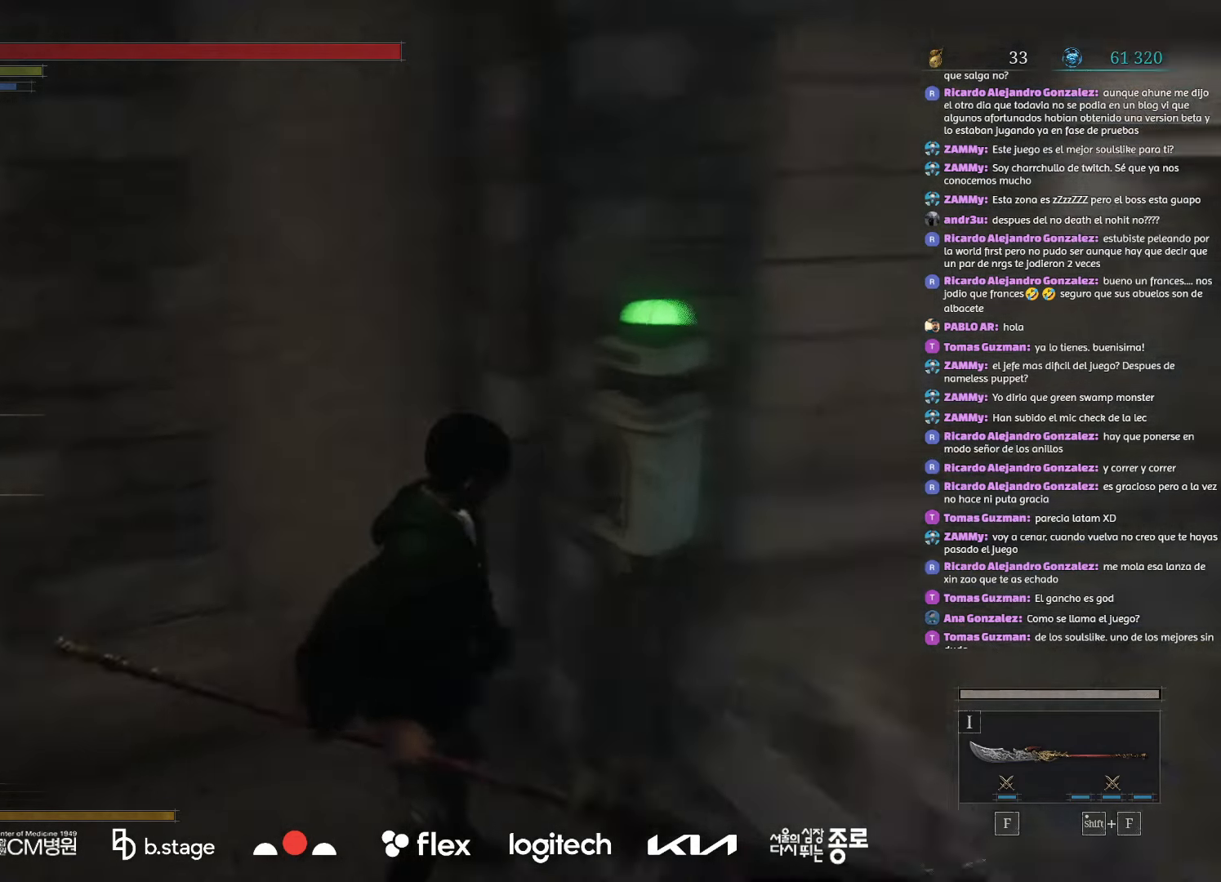
{"keys": [], "mouse": [], "events": [[34, "a", "down"], [367, "a", "up"]]}
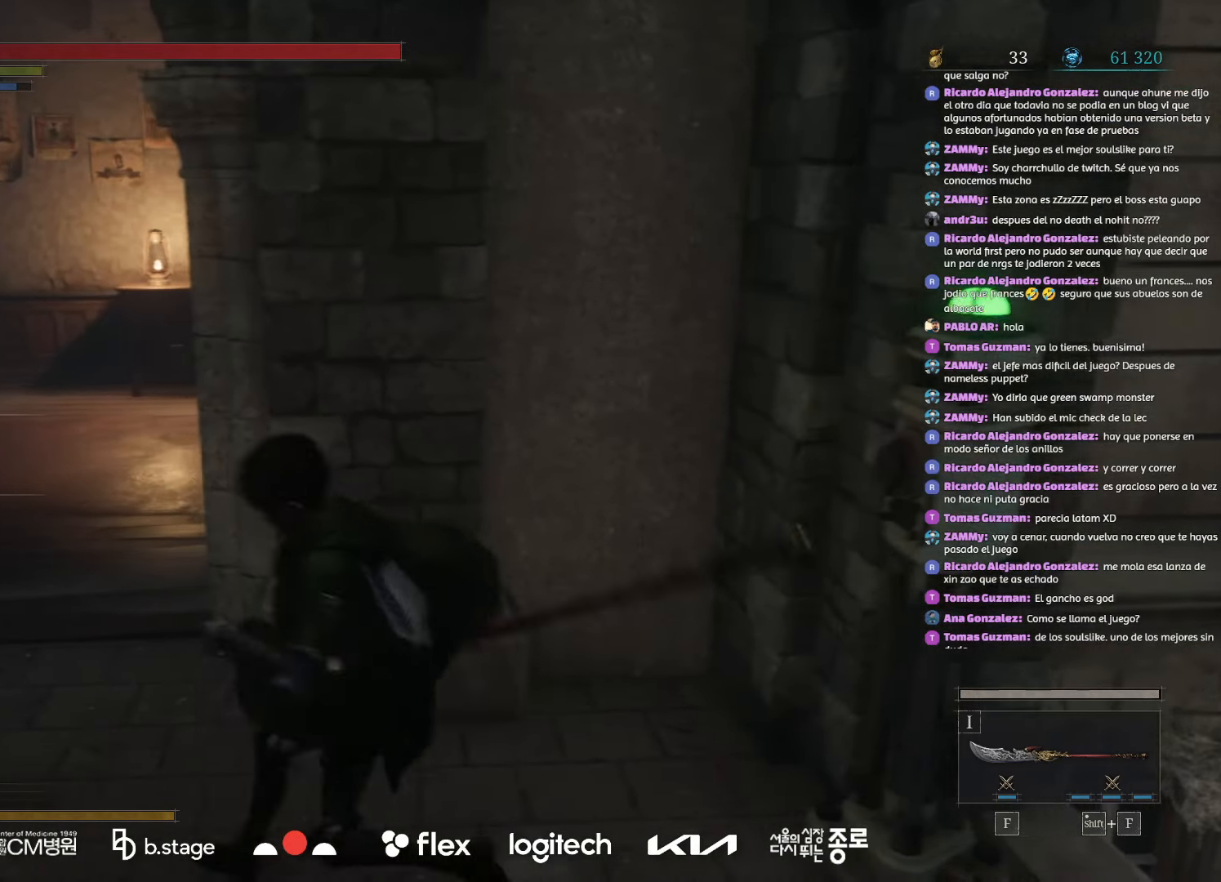
{"keys": ["a"], "mouse": [], "events": [[484, "a", "down"]]}
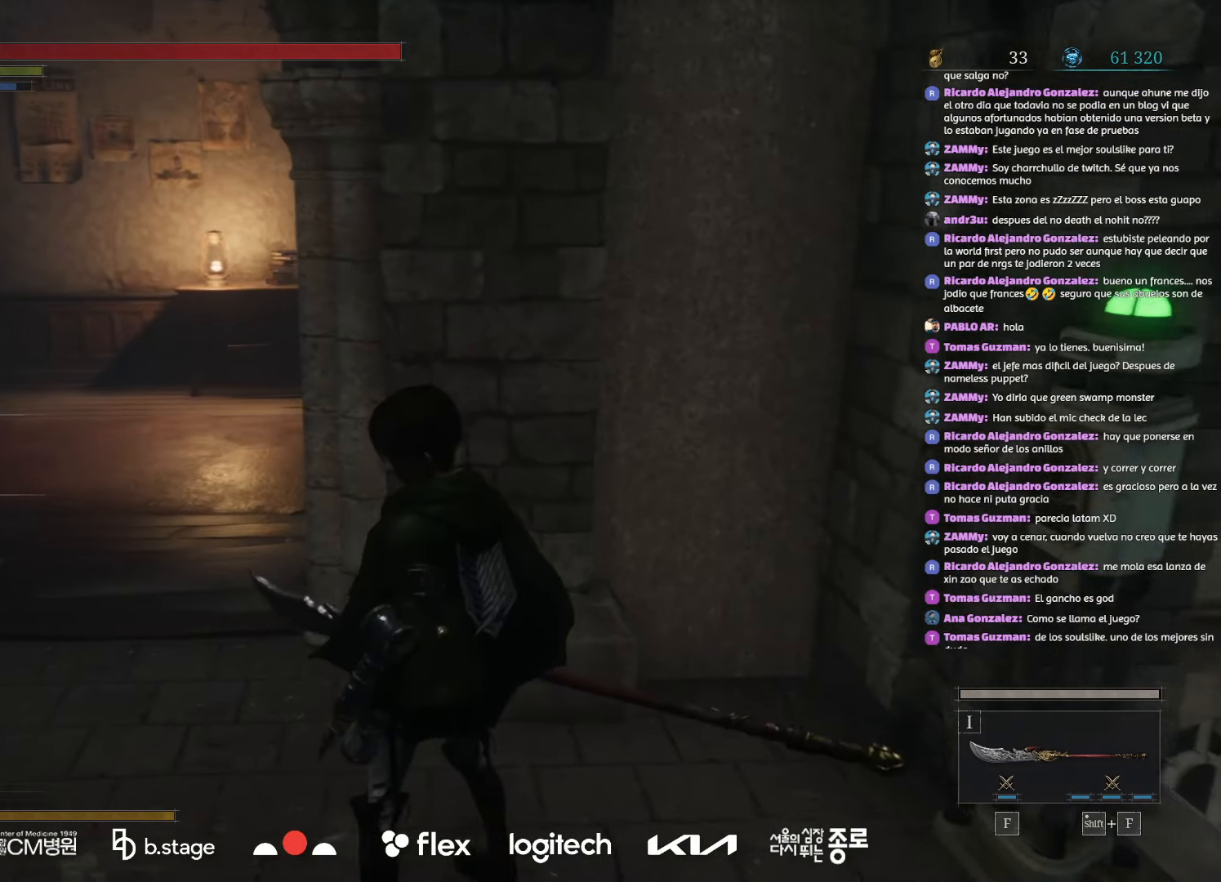
{"keys": ["w"], "mouse": ["left"], "events": [[134, "w", "down"], [334, "mouse_left", "down"], [484, "a", "up"]]}
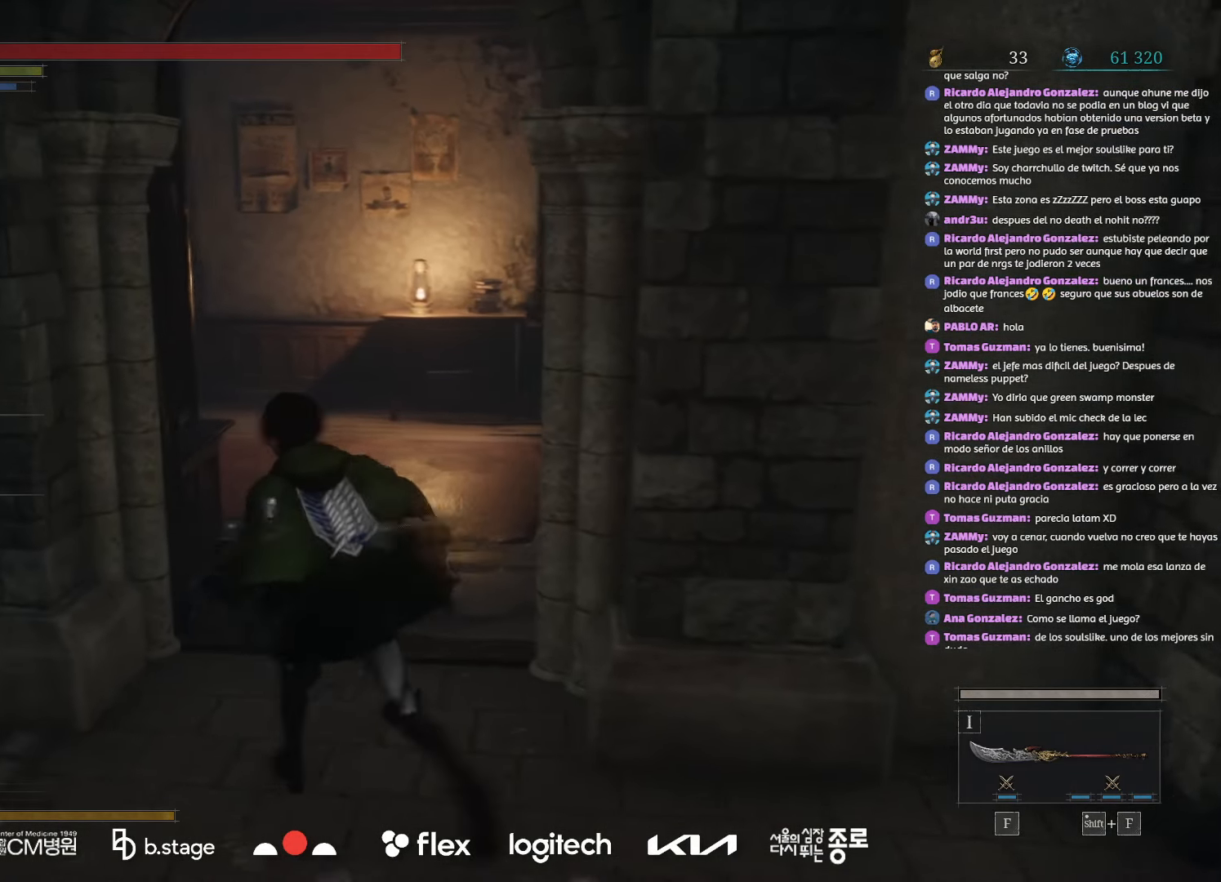
{"keys": ["w"], "mouse": [], "events": [[400, "mouse_left", "up"]]}
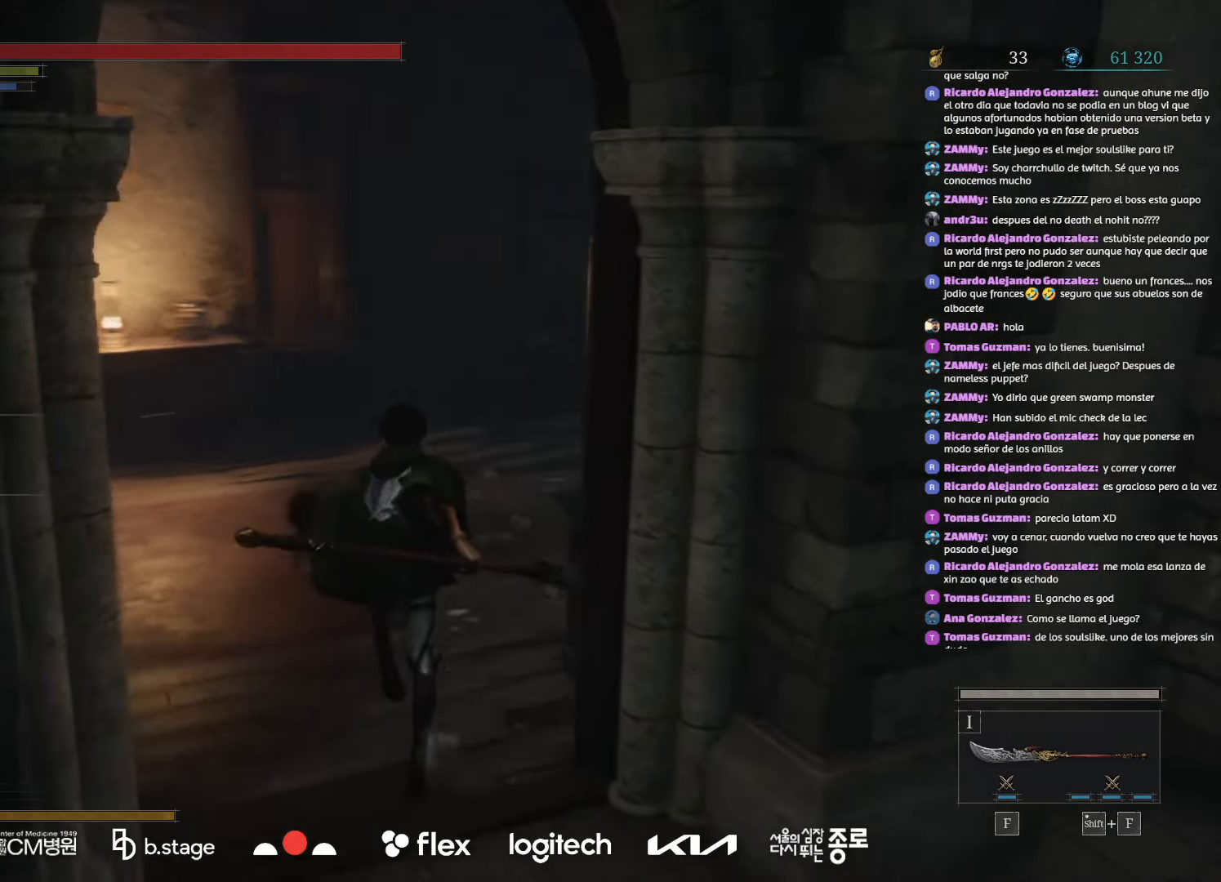
{"keys": ["w"], "mouse": [], "events": []}
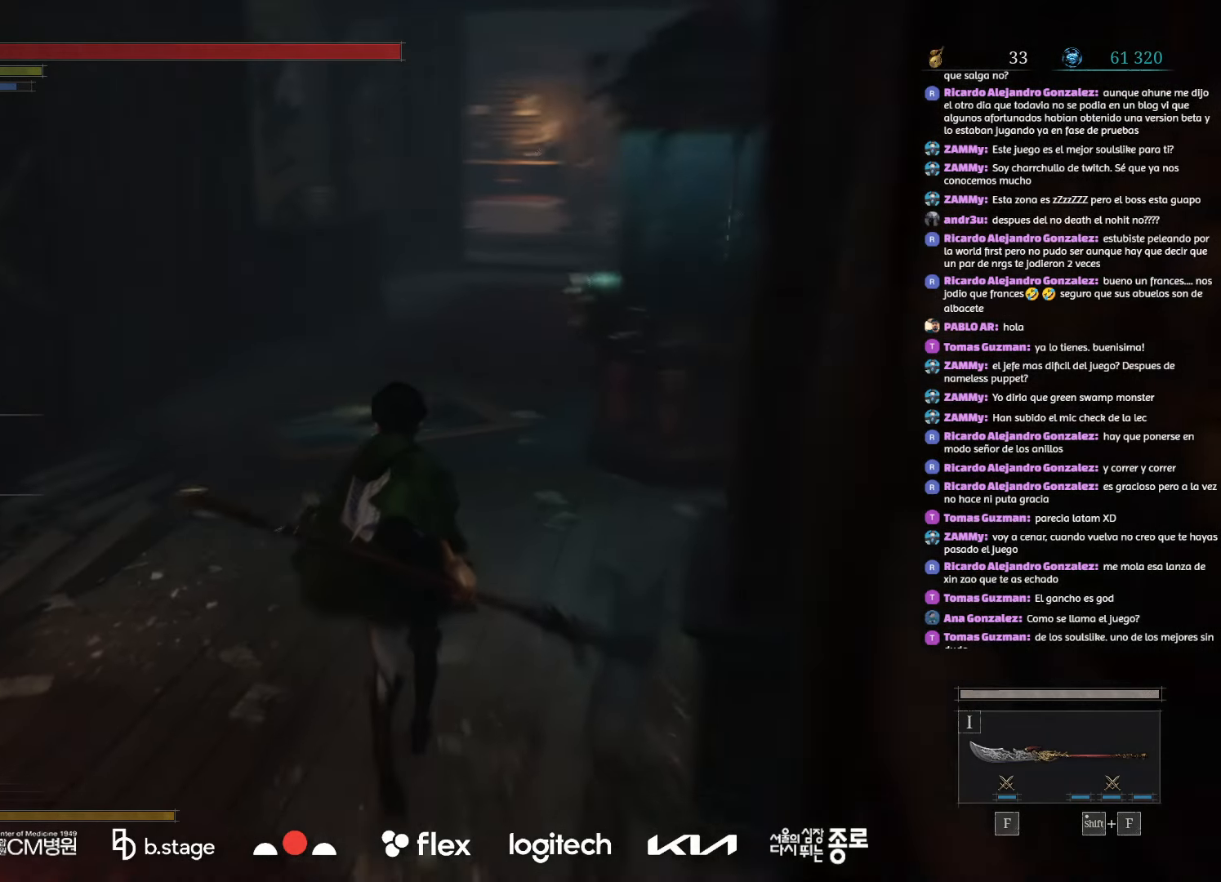
{"keys": ["w"], "mouse": [], "events": [[234, "mouse_wheel", "down"], [350, "mouse_wheel", "up"]]}
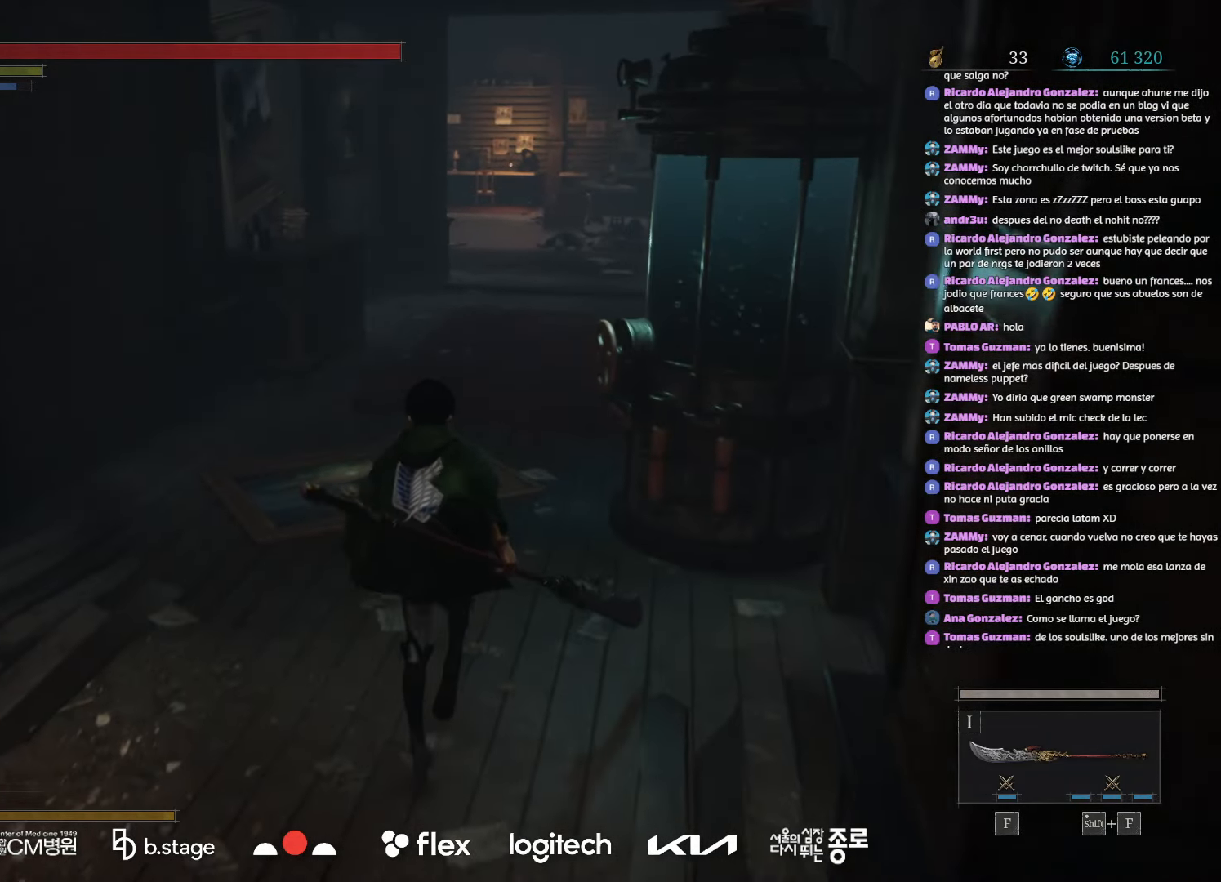
{"keys": ["w"], "mouse": [], "events": [[350, "mouse_wheel", "down"], [500, "mouse_wheel", "up"]]}
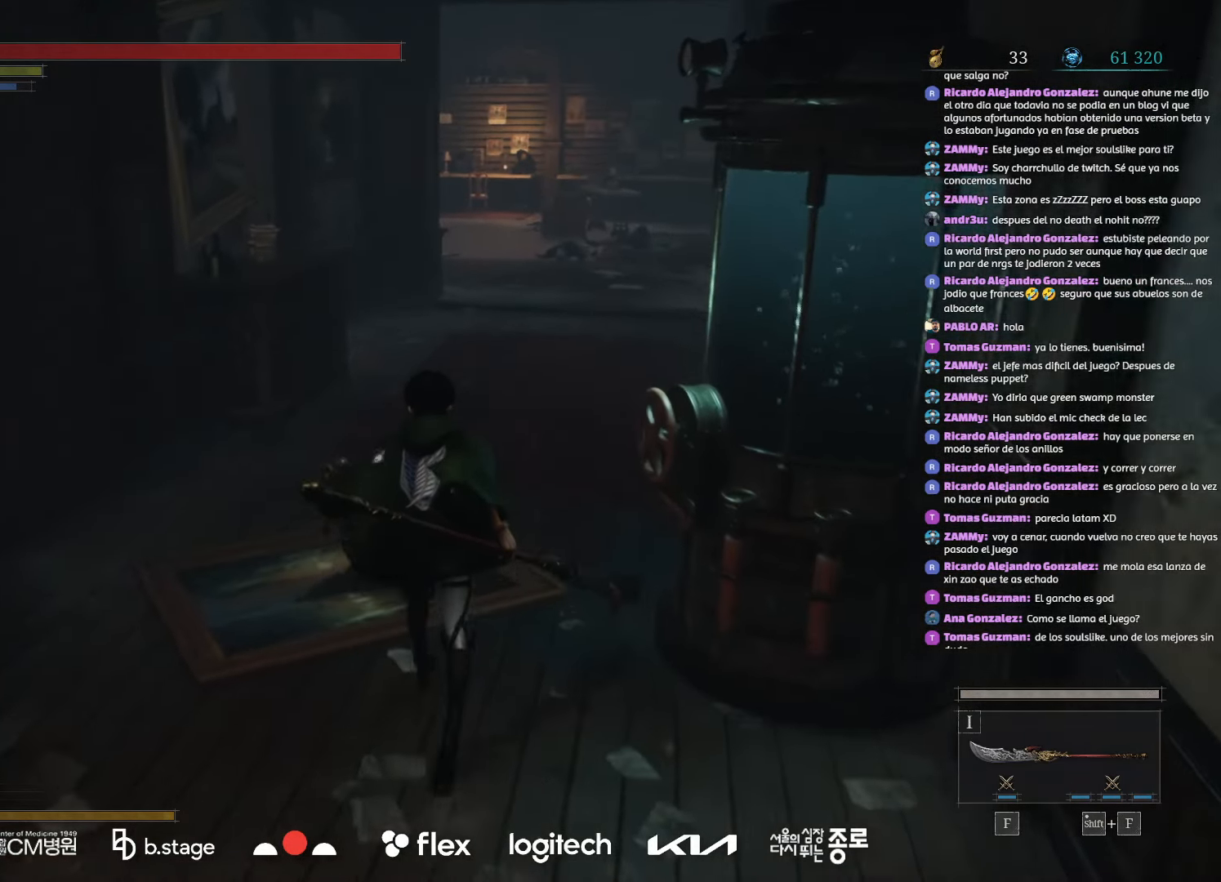
{"keys": ["w"], "mouse": [], "events": []}
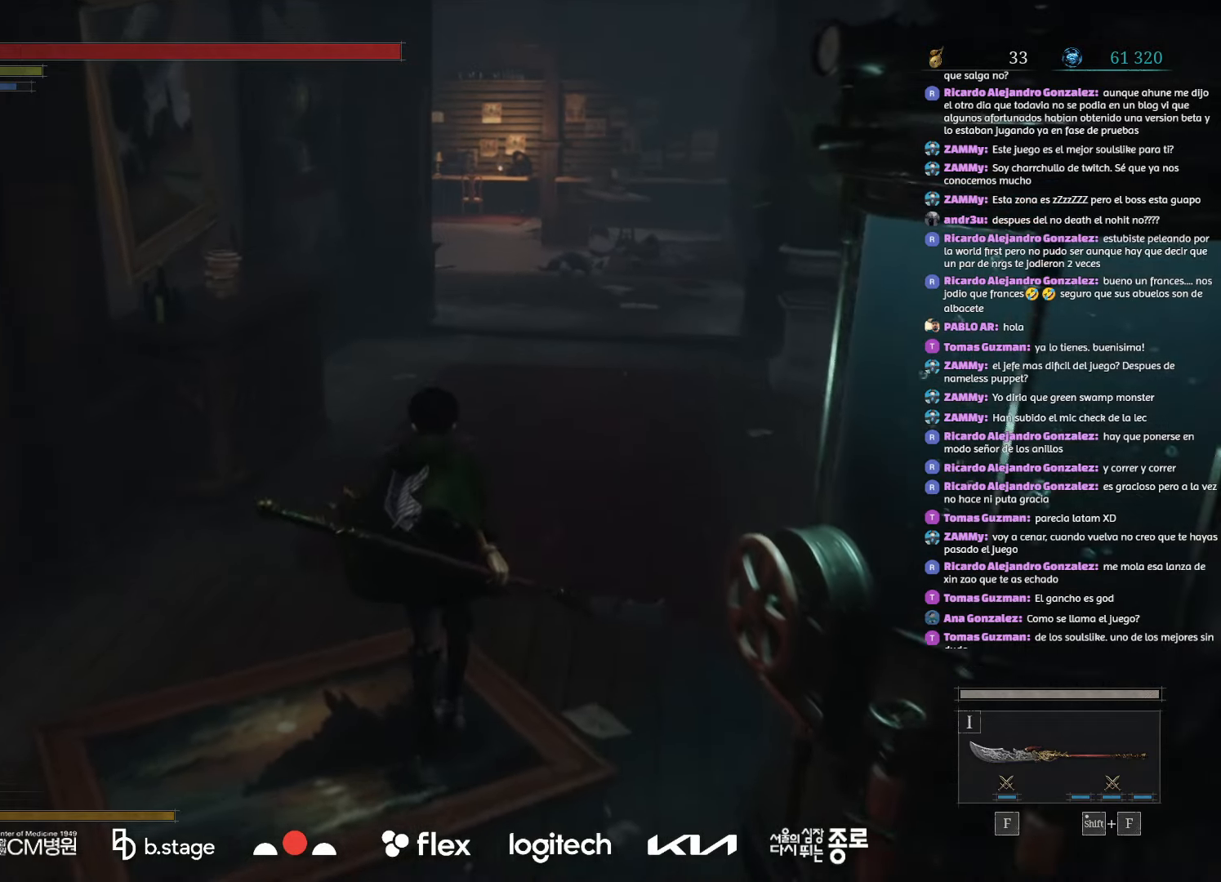
{"keys": ["w"], "mouse": [], "events": [[150, "mouse_wheel", "down"], [267, "mouse_wheel", "up"]]}
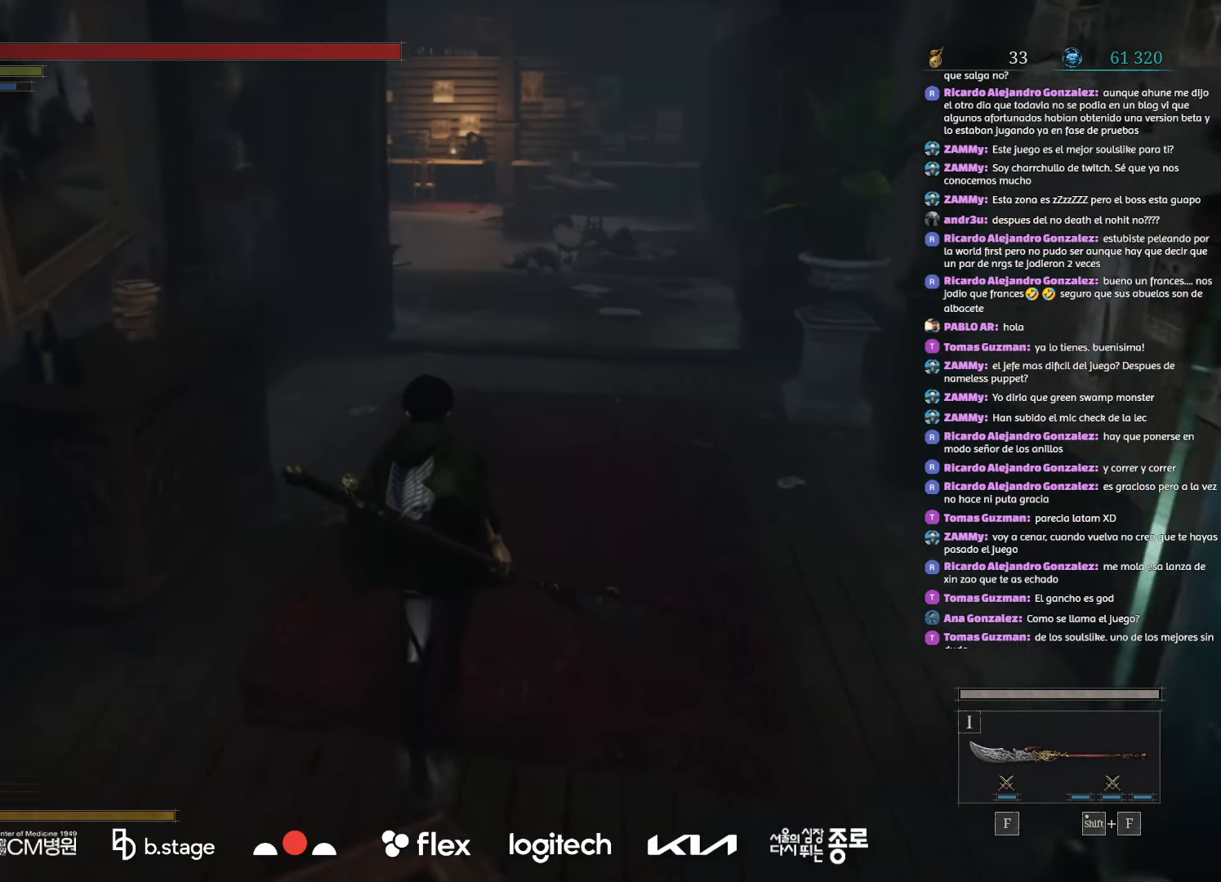
{"keys": ["w"], "mouse": ["left"], "events": [[267, "mouse_left", "down"]]}
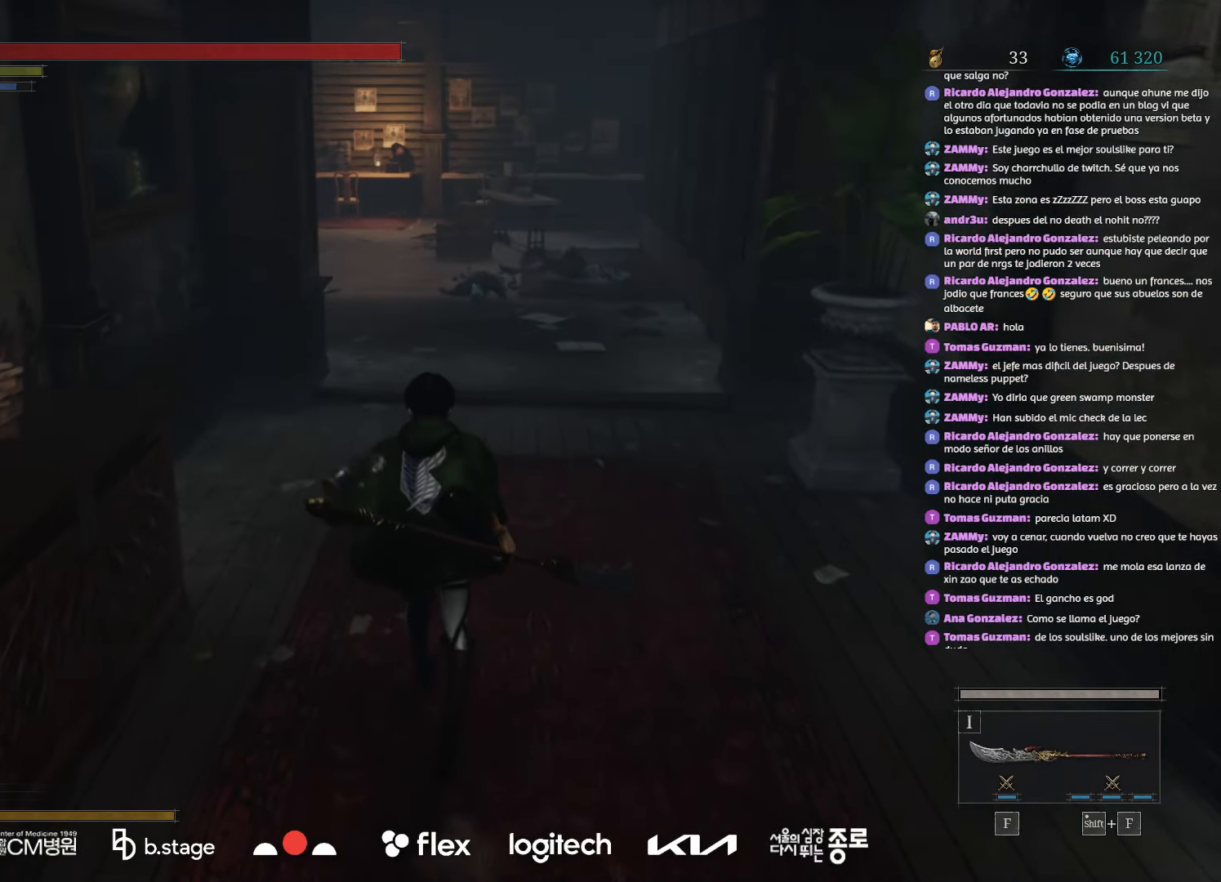
{"keys": ["w"], "mouse": [], "events": [[450, "mouse_left", "up"]]}
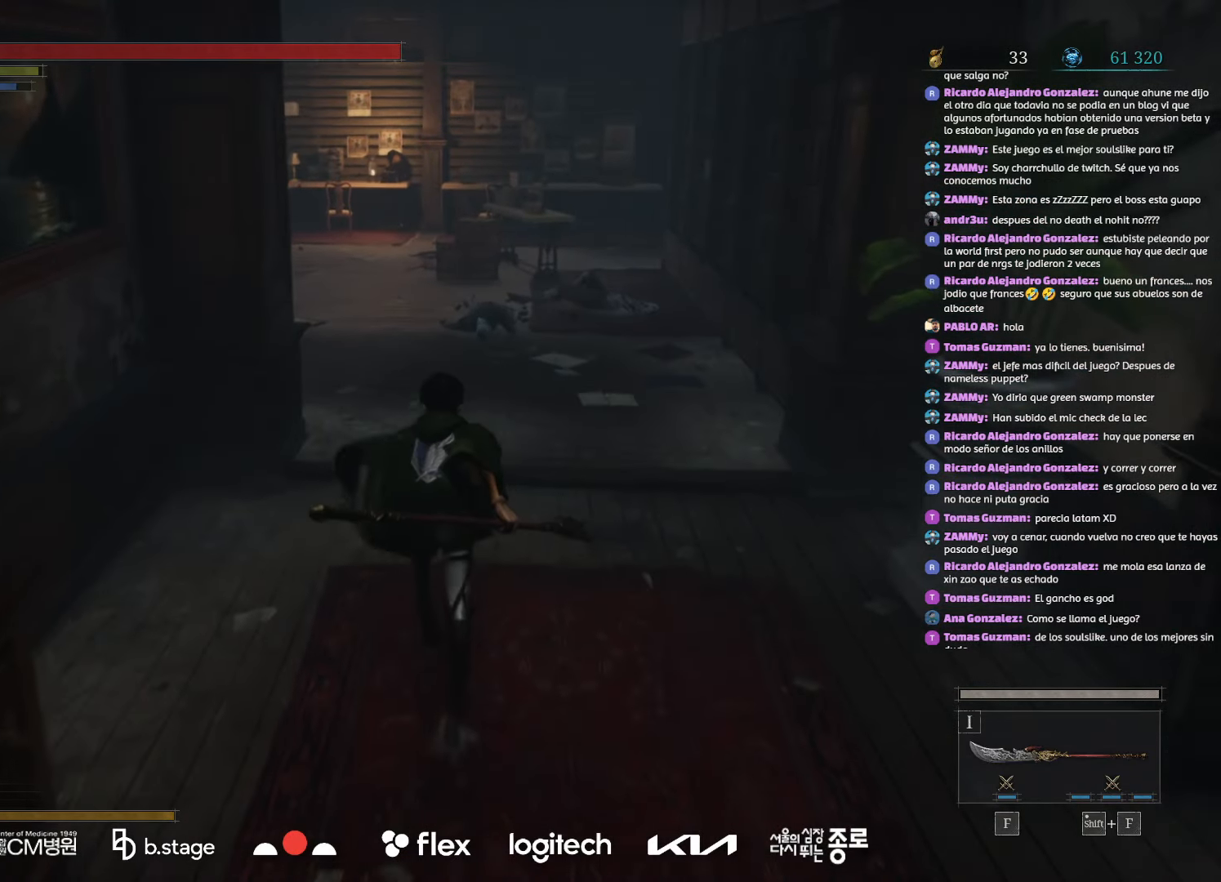
{"keys": ["w"], "mouse": [], "events": []}
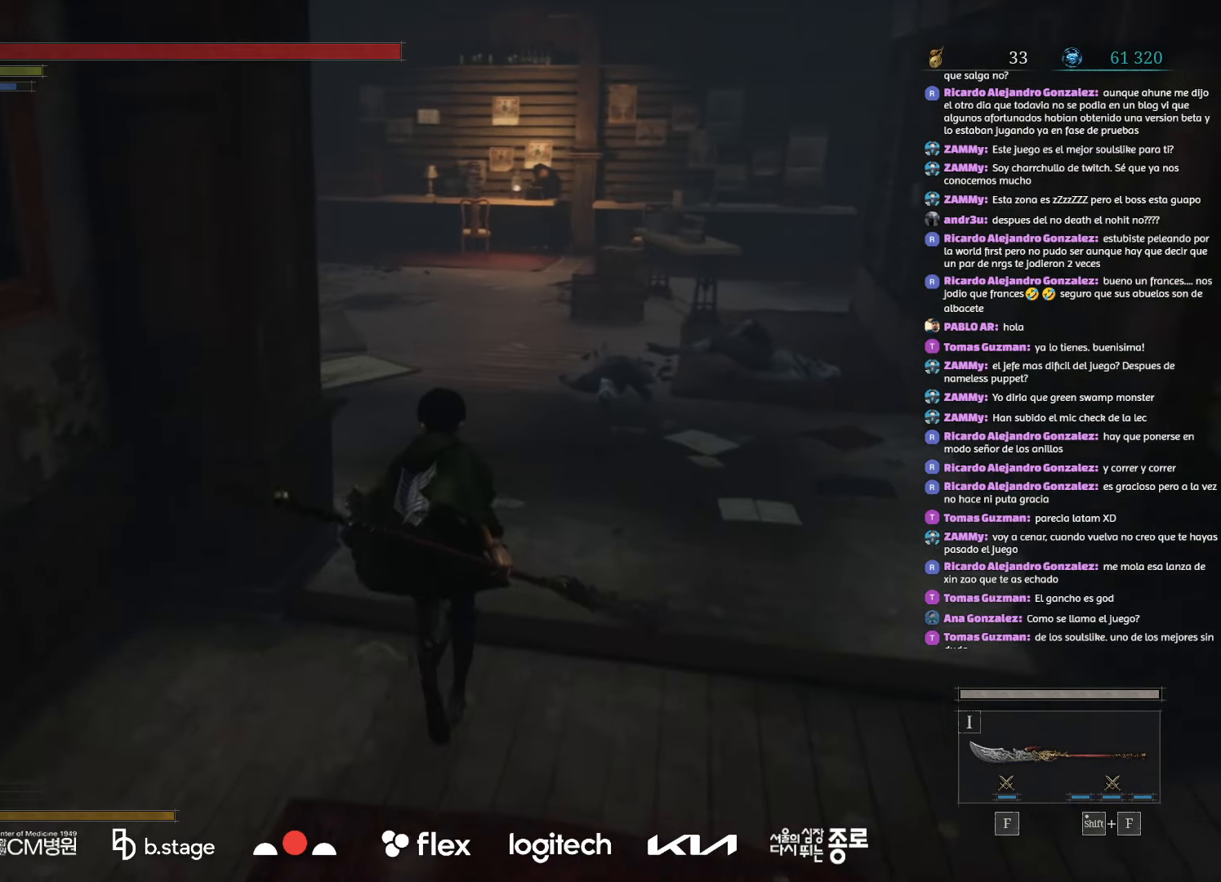
{"keys": ["w"], "mouse": [], "events": []}
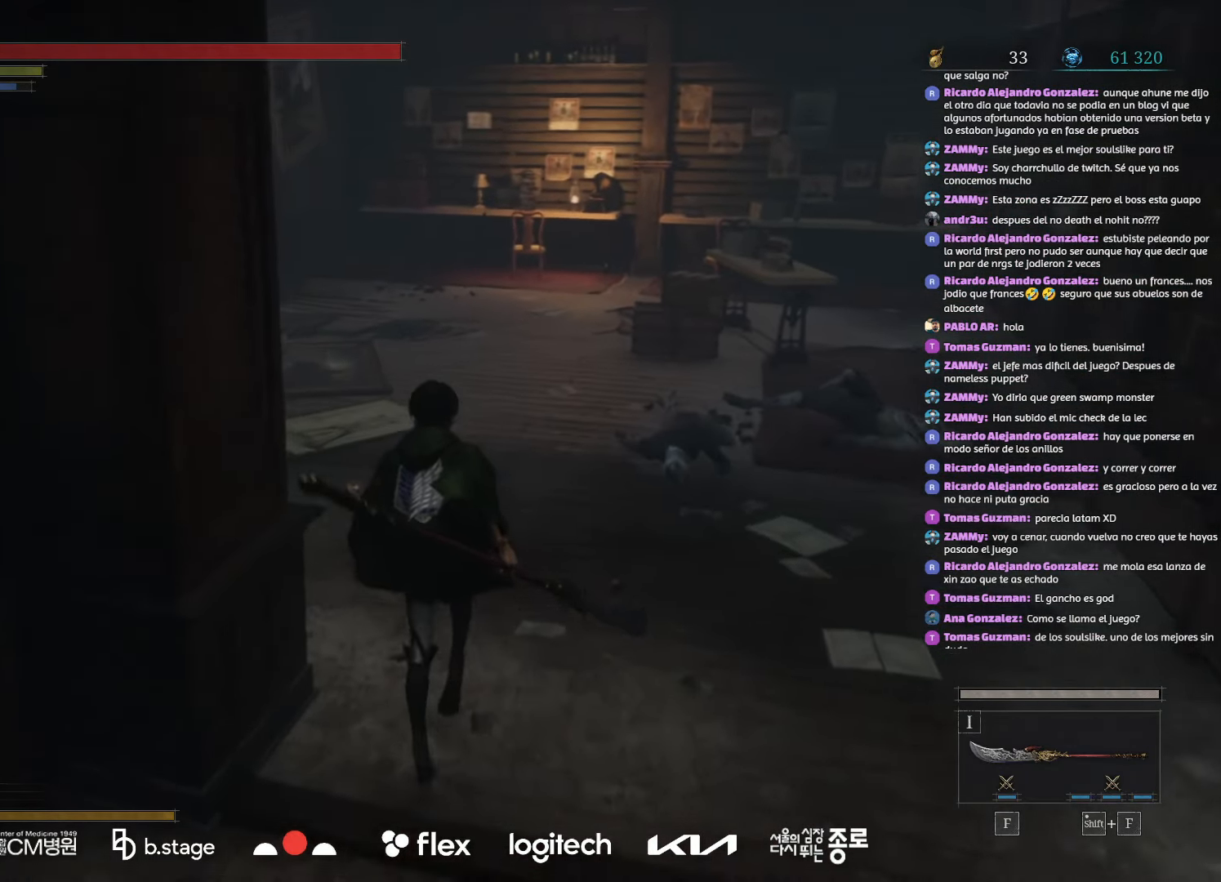
{"keys": ["w"], "mouse": [], "events": []}
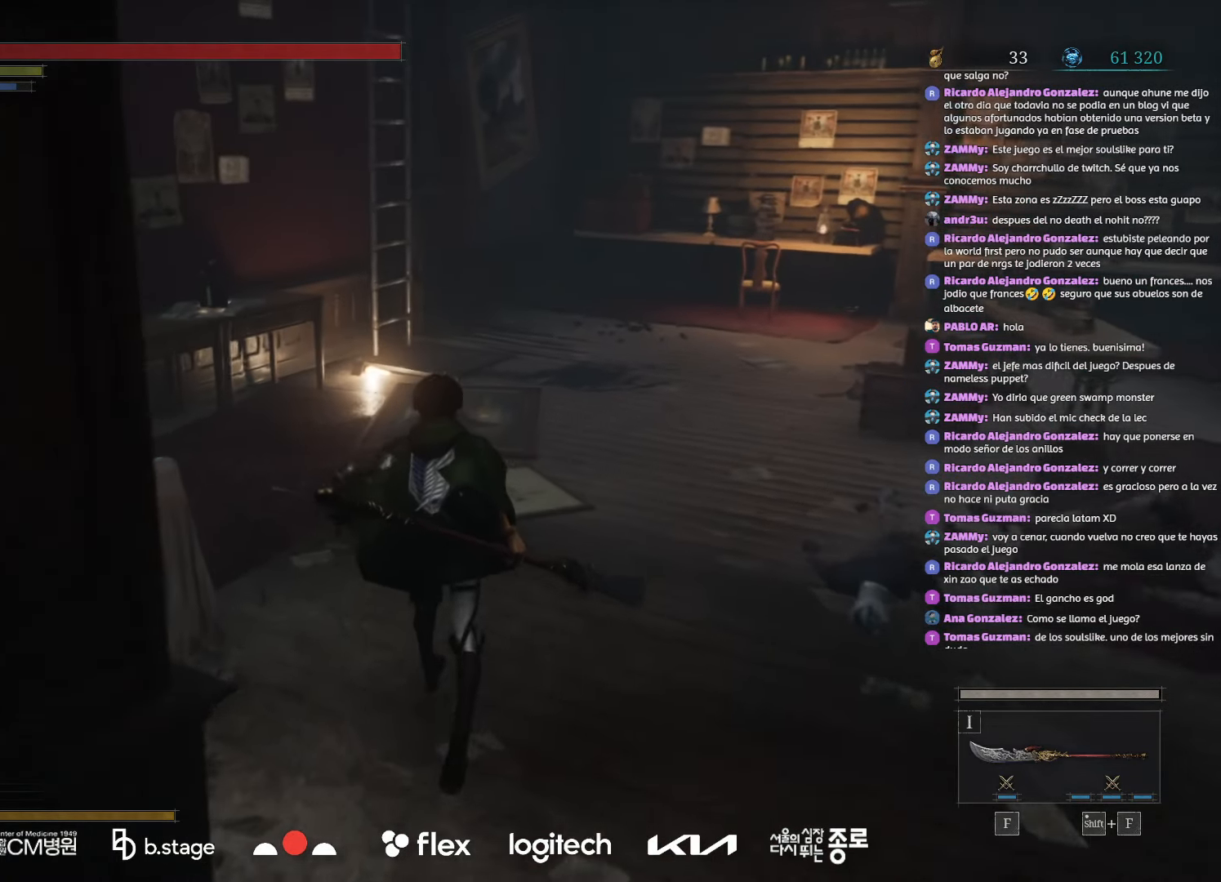
{"keys": ["w"], "mouse": ["left"], "events": [[100, "mouse_left", "down"]]}
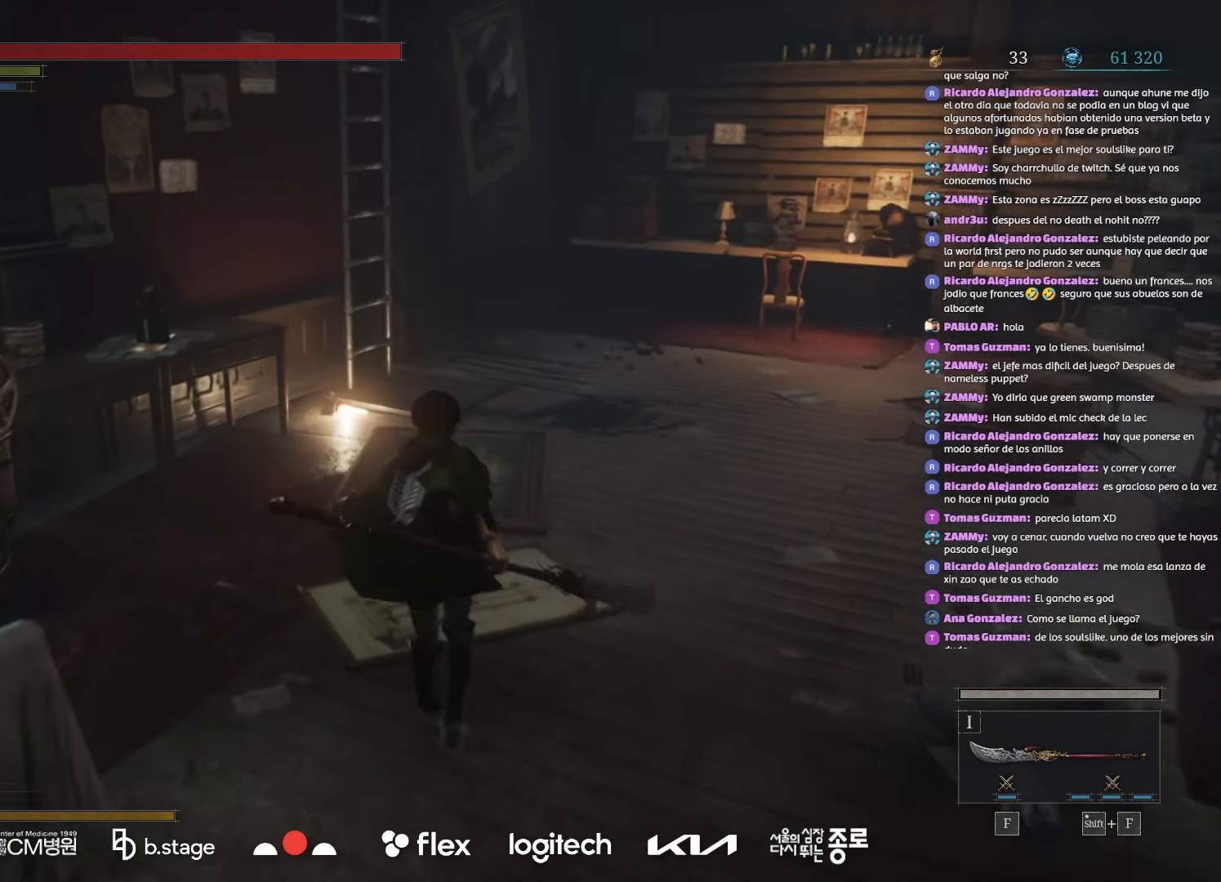
{"keys": ["w"], "mouse": ["left"], "events": []}
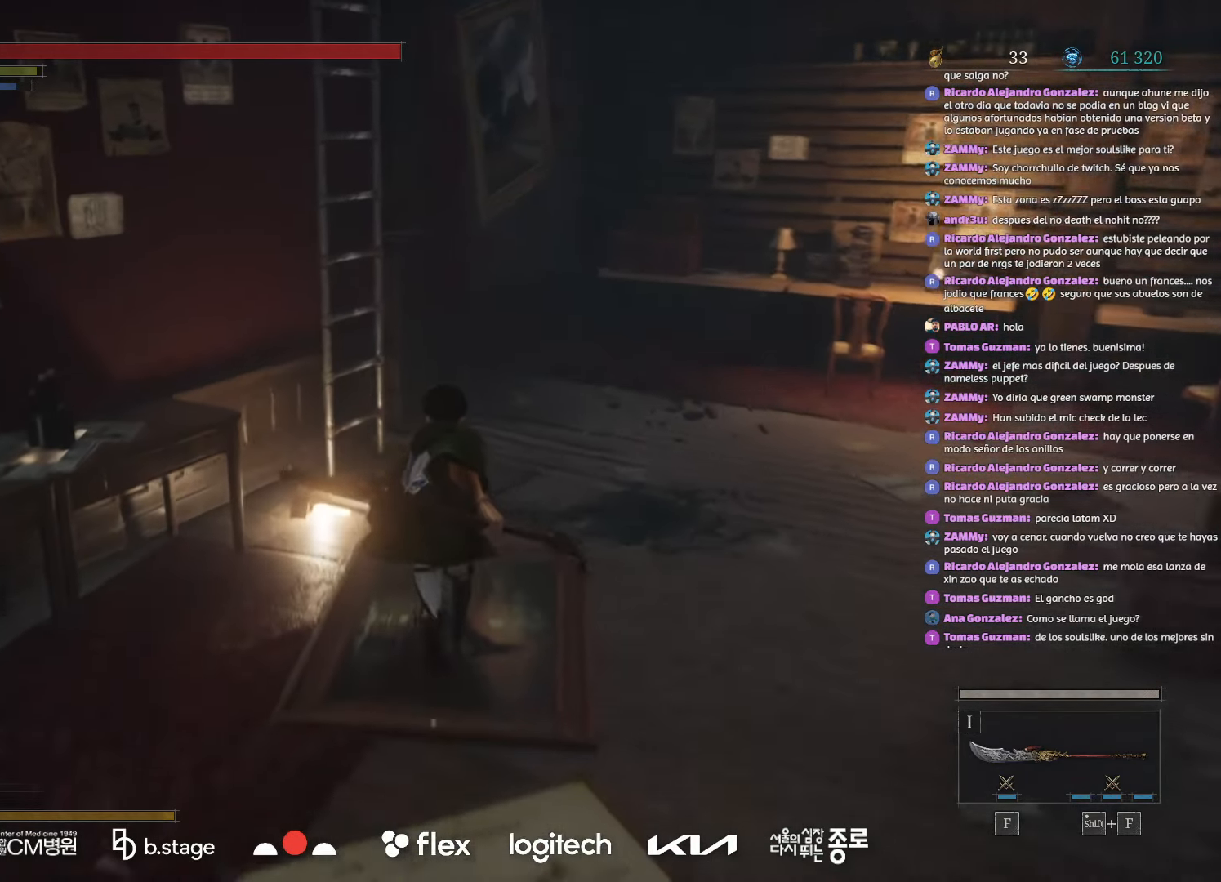
{"keys": ["r", "w"], "mouse": ["left"], "events": [[417, "r", "down"]]}
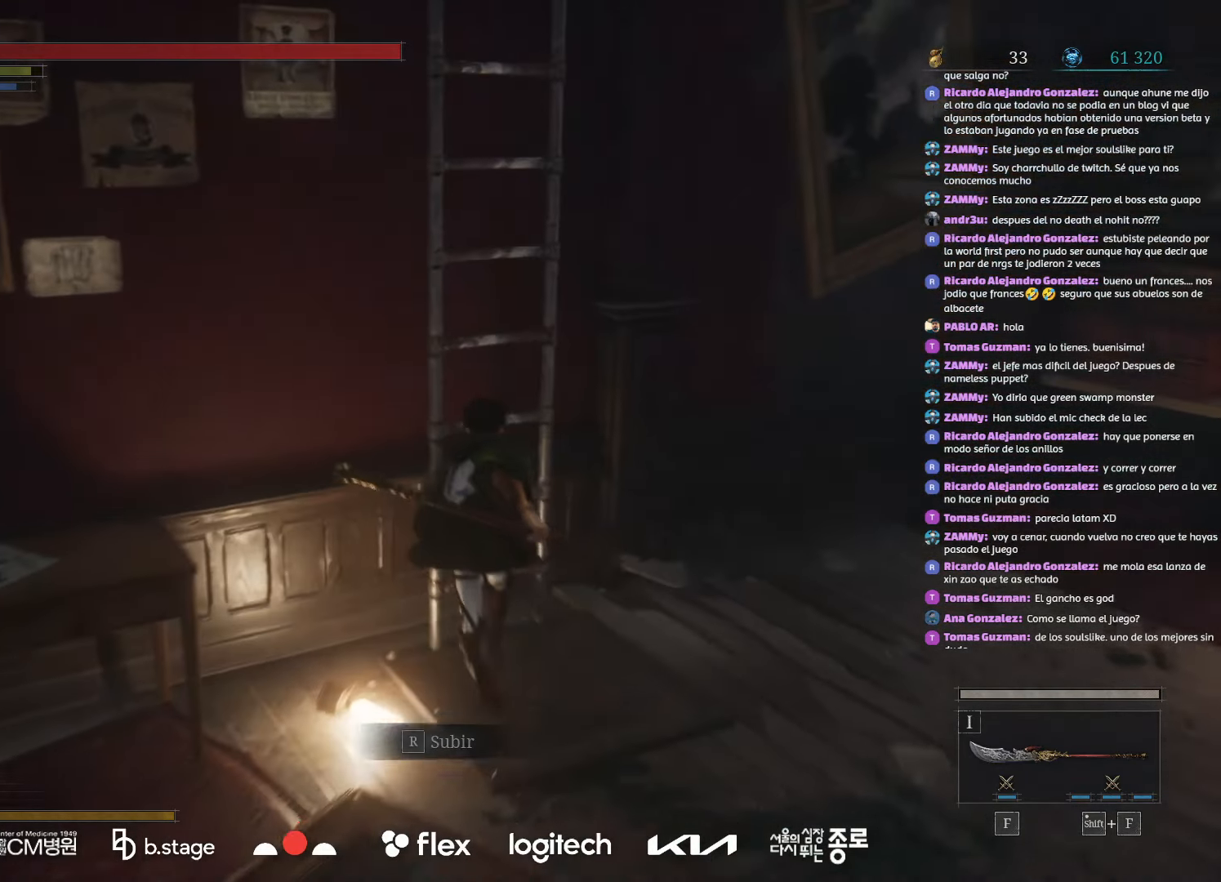
{"keys": ["w"], "mouse": [], "events": [[17, "r", "up"], [117, "r", "down"], [200, "r", "up"], [467, "mouse_left", "up"]]}
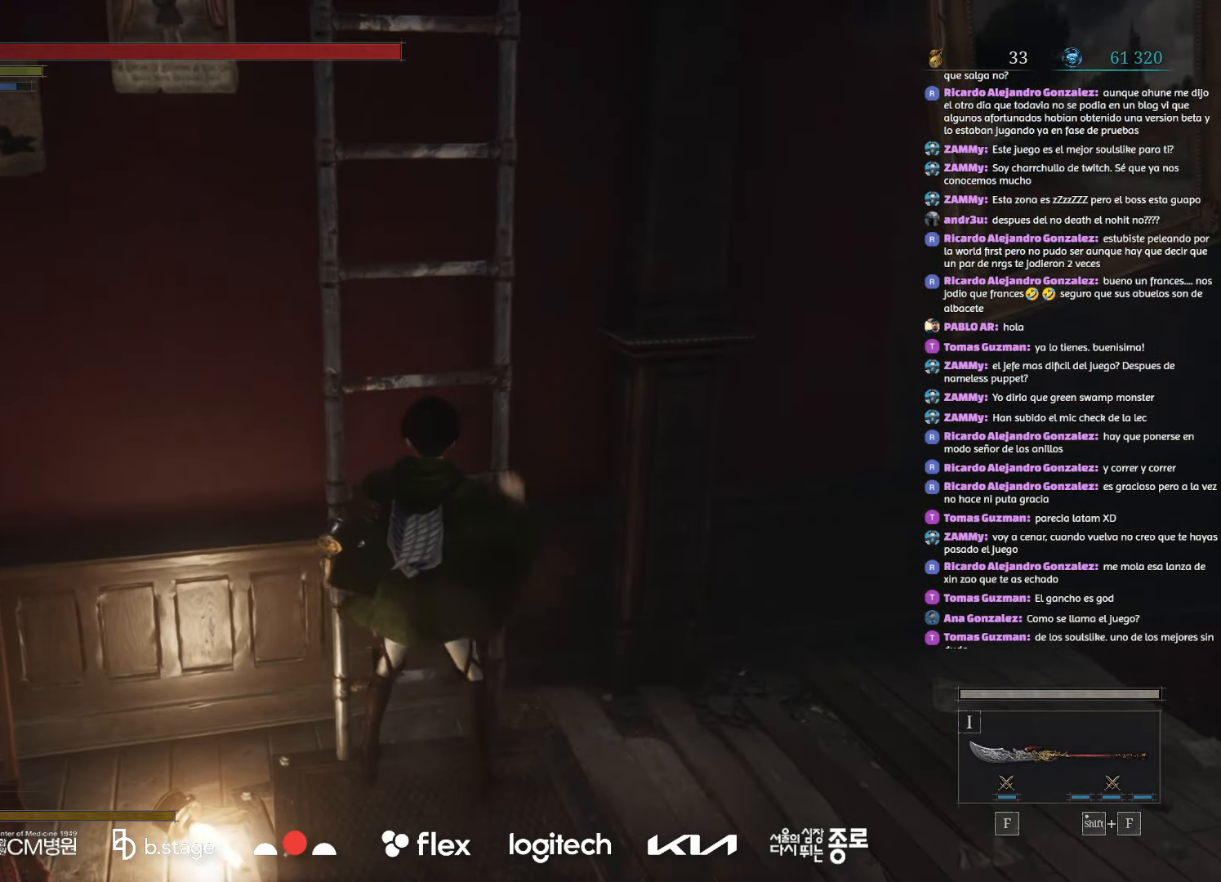
{"keys": [], "mouse": [], "events": [[17, "w", "up"]]}
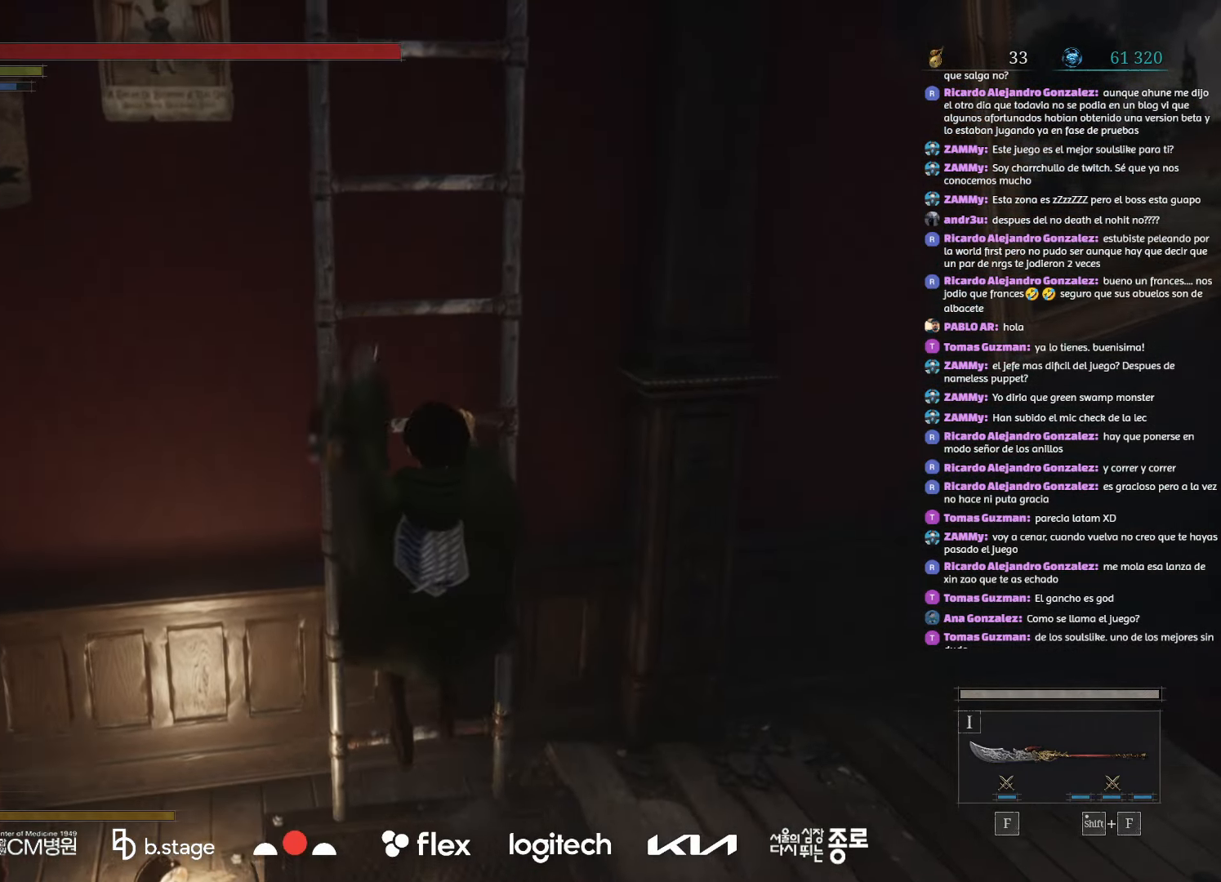
{"keys": ["w"], "mouse": [], "events": [[50, "w", "down"]]}
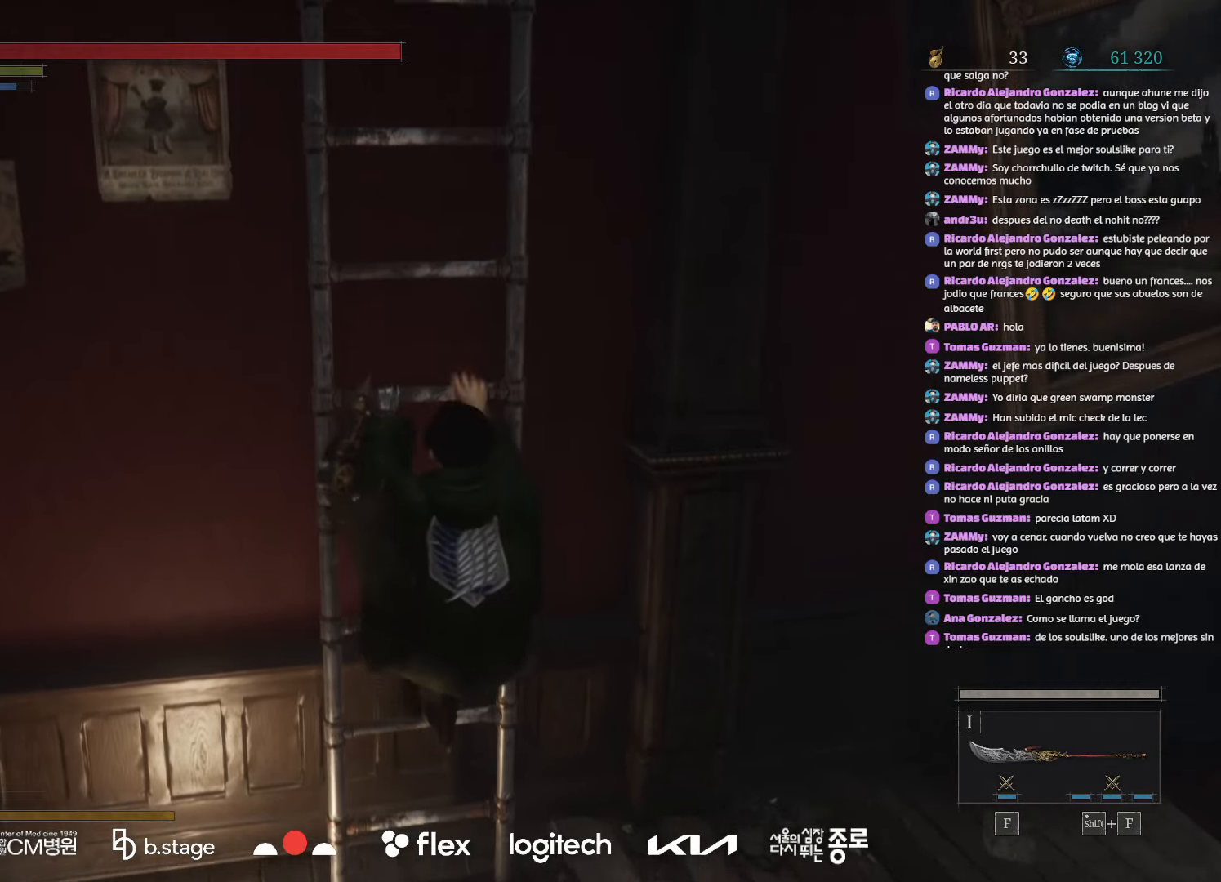
{"keys": ["w"], "mouse": [], "events": []}
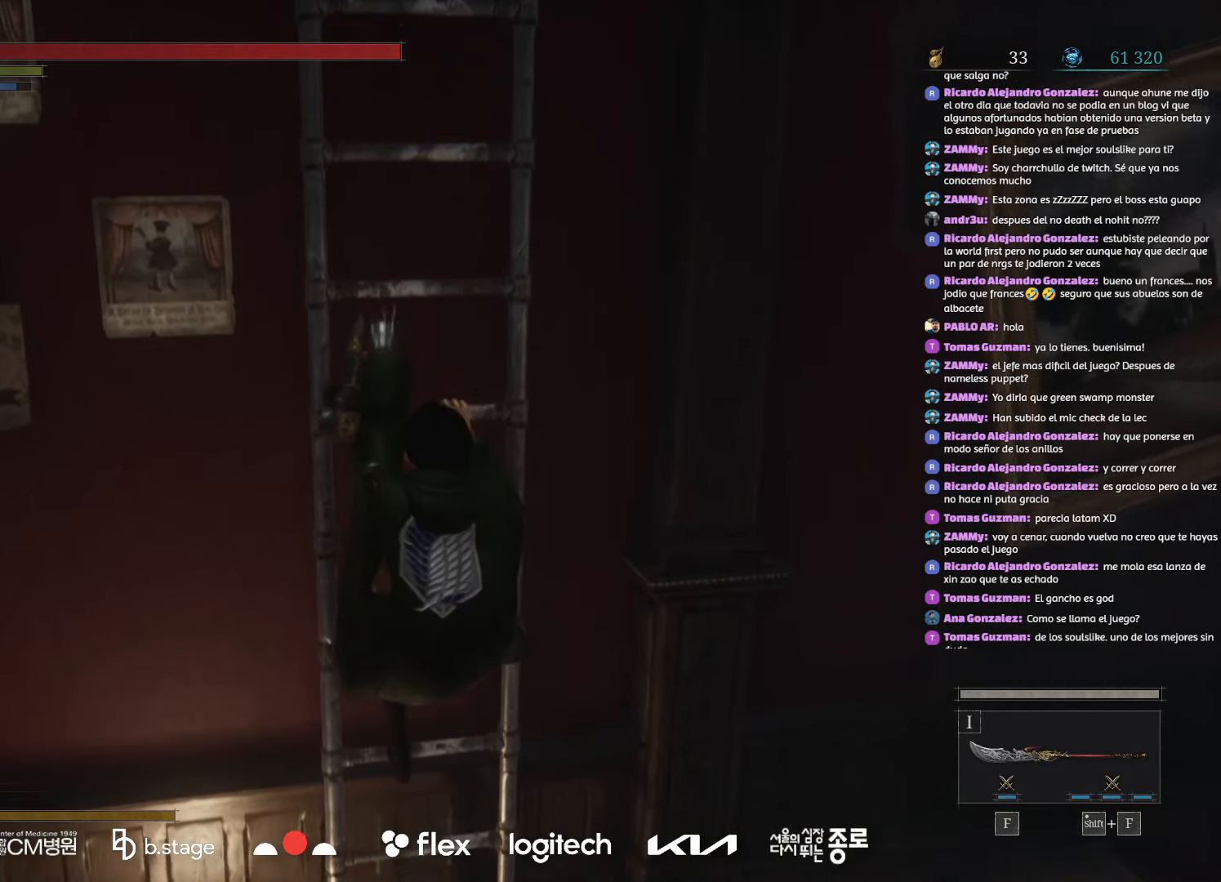
{"keys": ["w"], "mouse": ["left"], "events": [[67, "mouse_left", "down"]]}
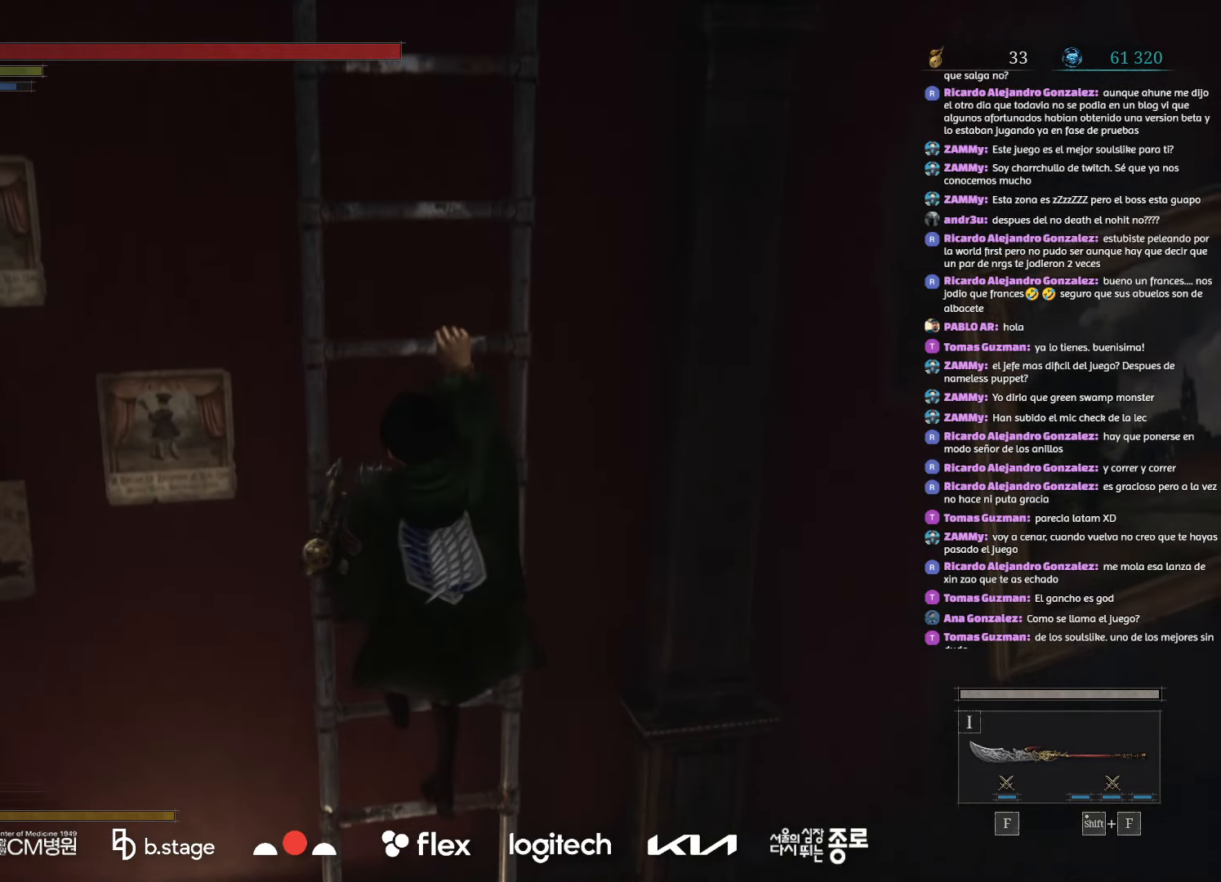
{"keys": ["w"], "mouse": ["left"], "events": []}
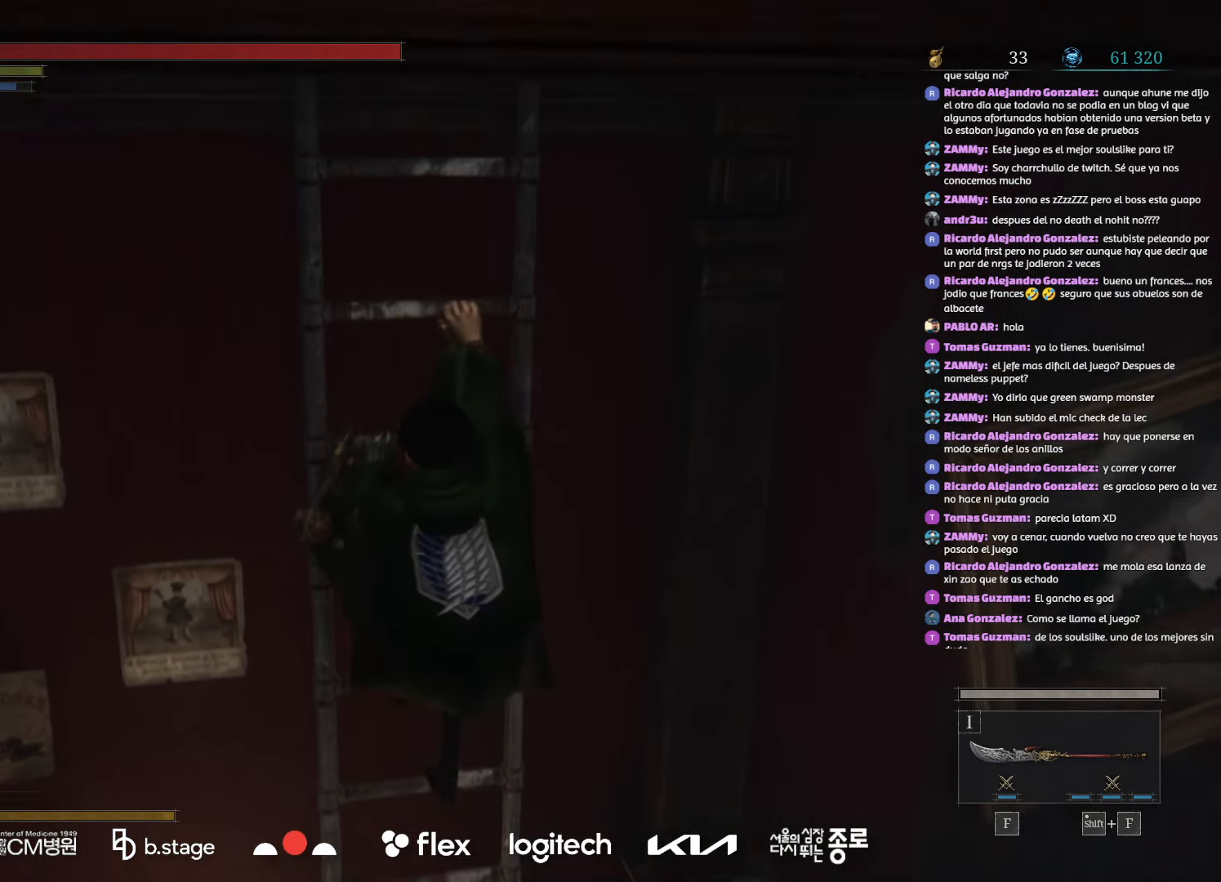
{"keys": ["w"], "mouse": ["left"], "events": []}
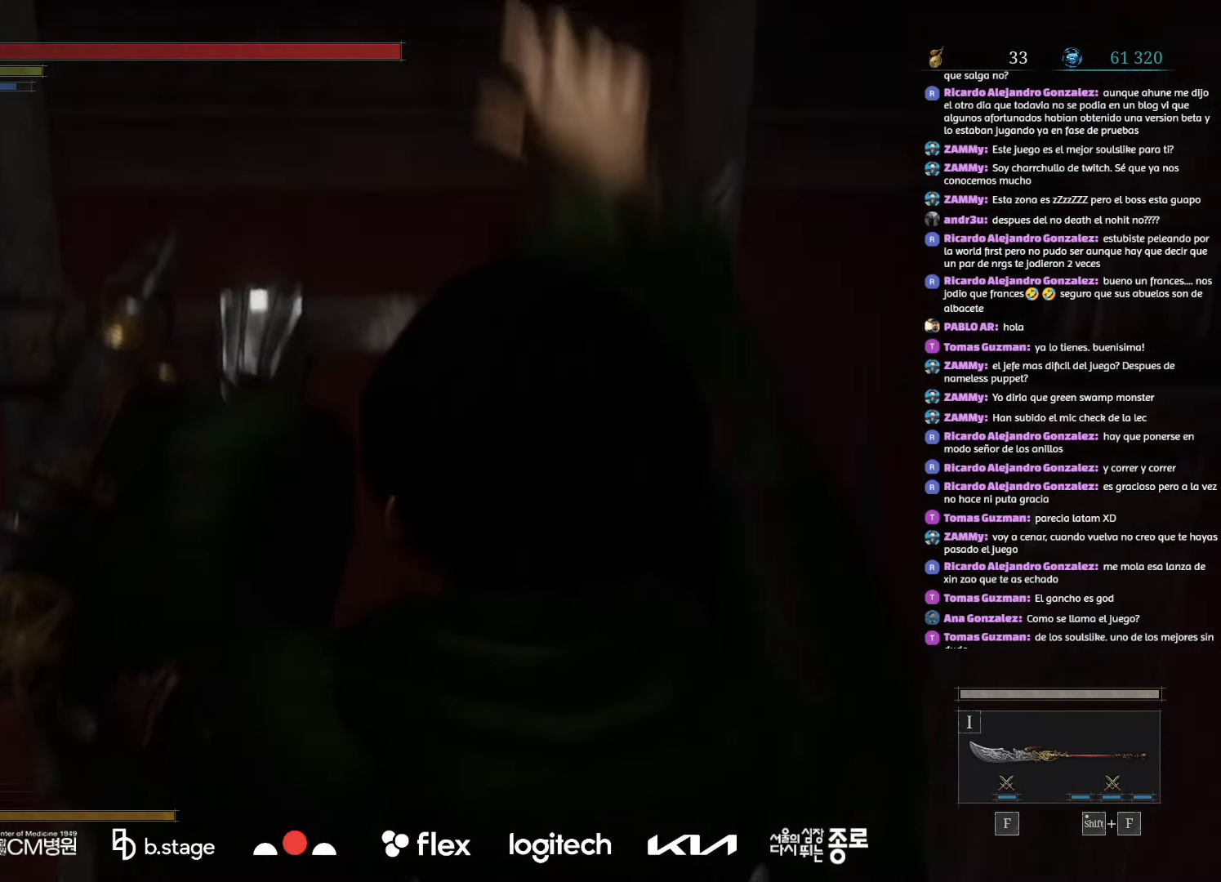
{"keys": ["w"], "mouse": ["left"], "events": []}
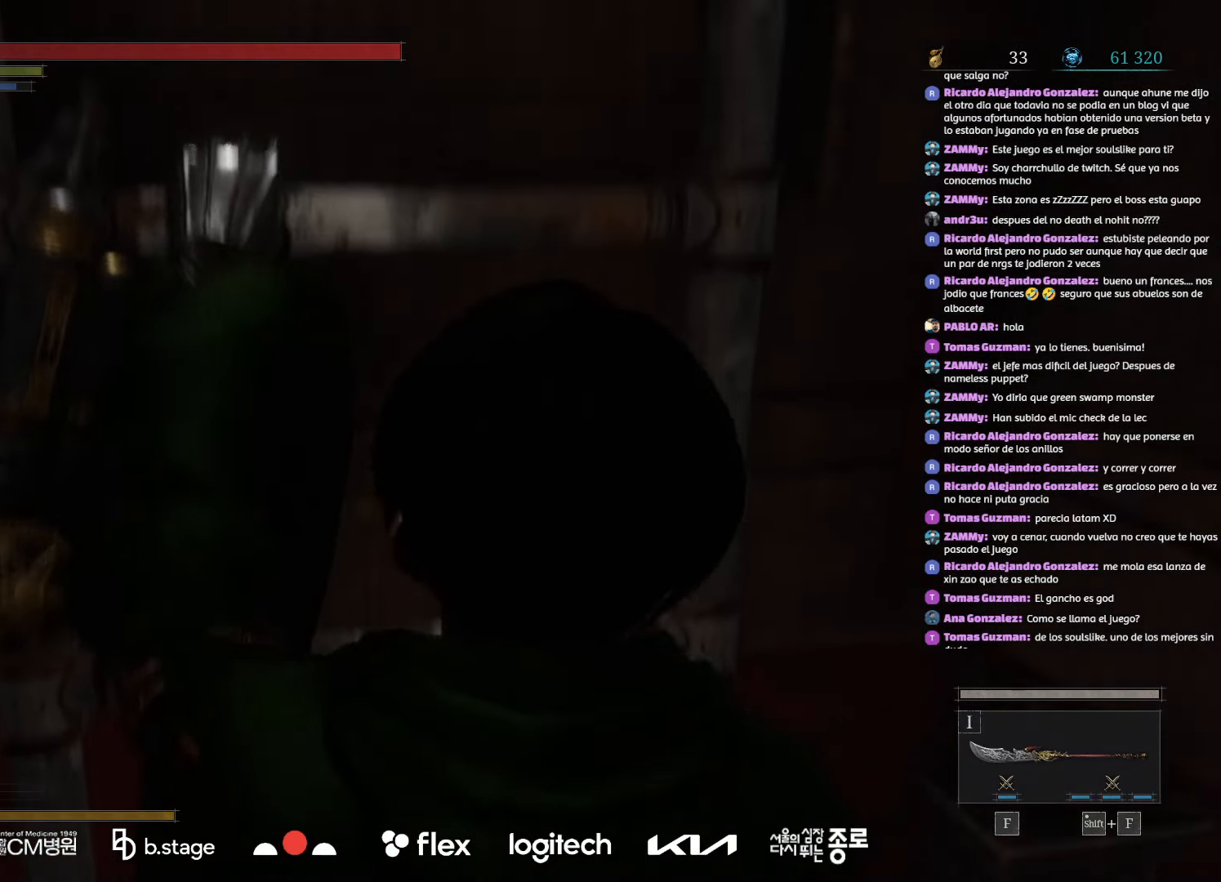
{"keys": ["w"], "mouse": ["left"], "events": []}